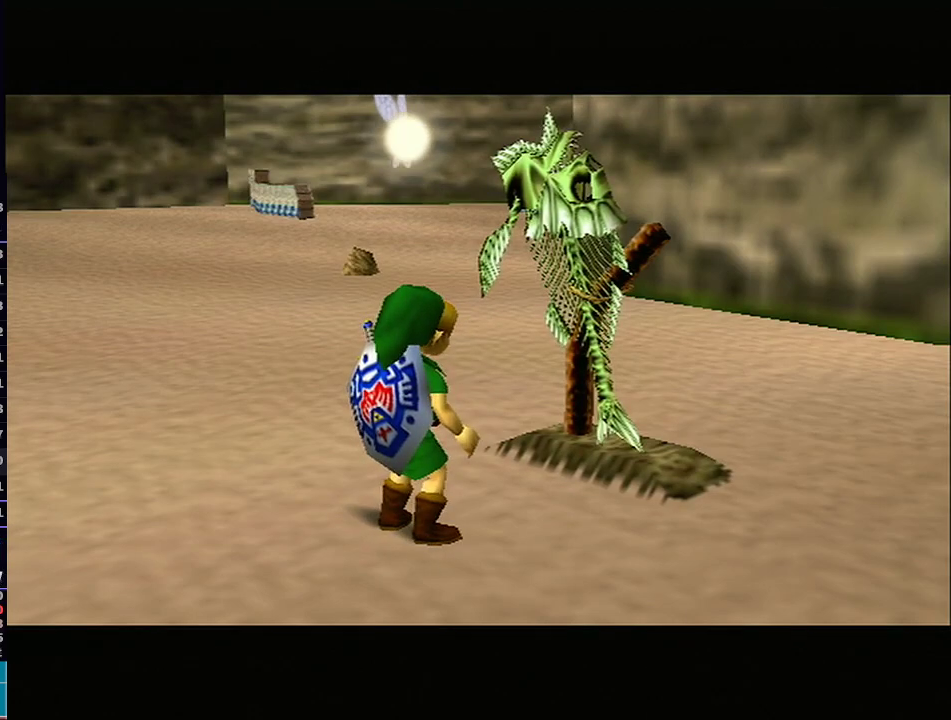
Gameplay with a controller (Nintendo layout); each line is a JSON object with the inputs held at the frame after it. "events" lists button and stick changes between this image and that frame as [ms after this image, input, new state], when the widget could be followed in between. Not read: L3 R3.
{"buttons": [], "left_stick": "down", "right_stick": "center", "events": [[267, "X", "down"], [333, "X", "up"], [333, "left_stick", "down"]]}
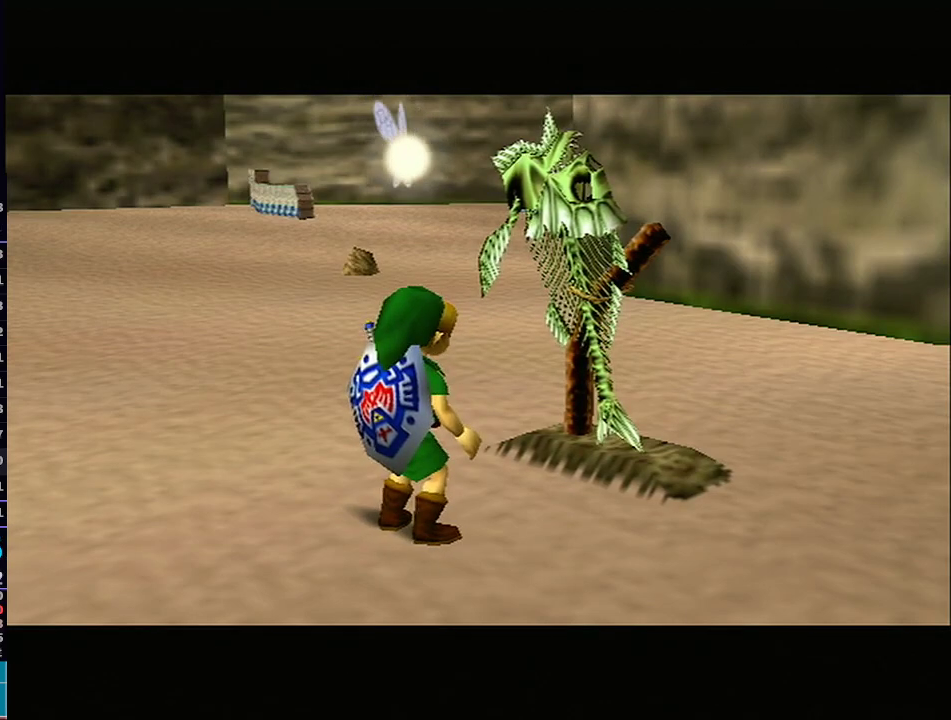
{"buttons": ["X"], "left_stick": "down", "right_stick": "center", "events": [[33, "X", "down"], [83, "X", "up"], [150, "X", "down"], [217, "X", "up"], [283, "X", "down"], [367, "X", "up"], [433, "X", "down"]]}
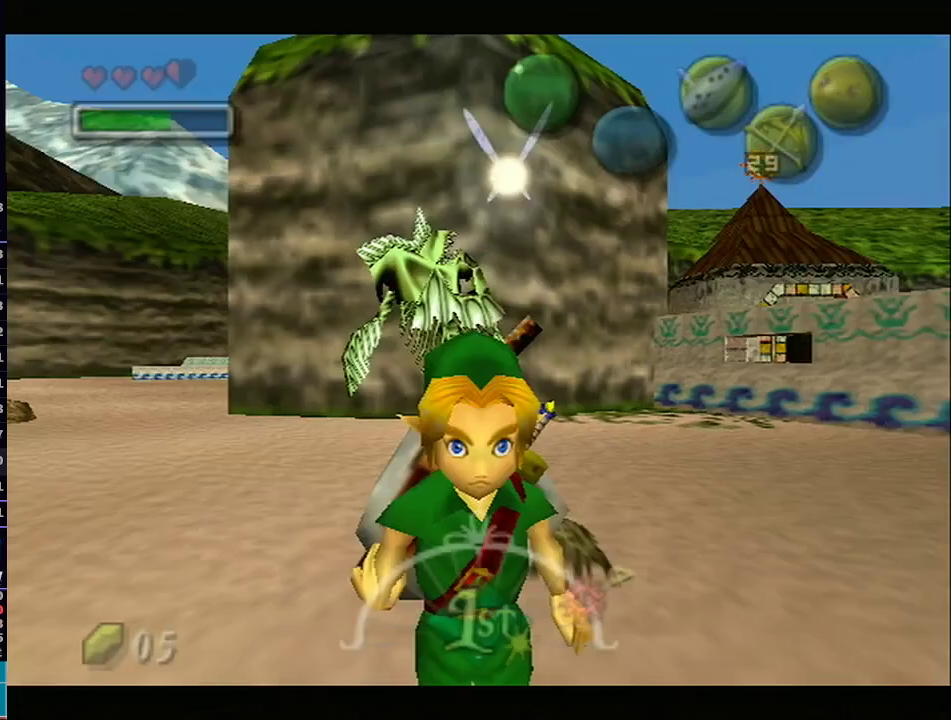
{"buttons": [], "left_stick": "center", "right_stick": "center", "events": [[17, "X", "up"], [83, "X", "down"], [150, "X", "up"], [233, "X", "down"], [333, "X", "up"], [367, "left_stick", "center"]]}
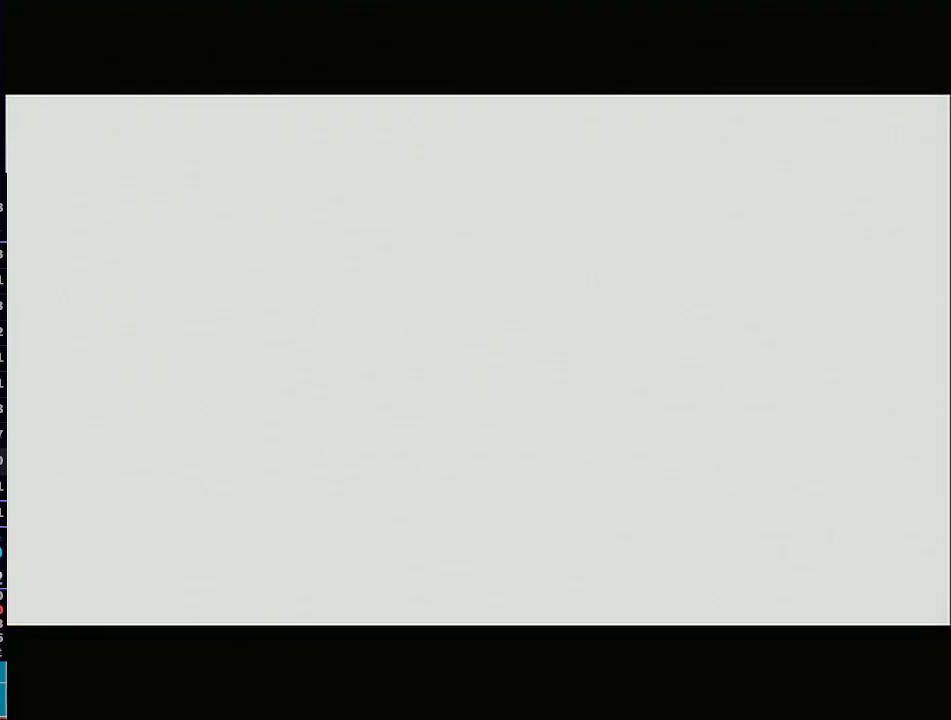
{"buttons": [], "left_stick": "down", "right_stick": "center", "events": [[50, "left_stick", "down"]]}
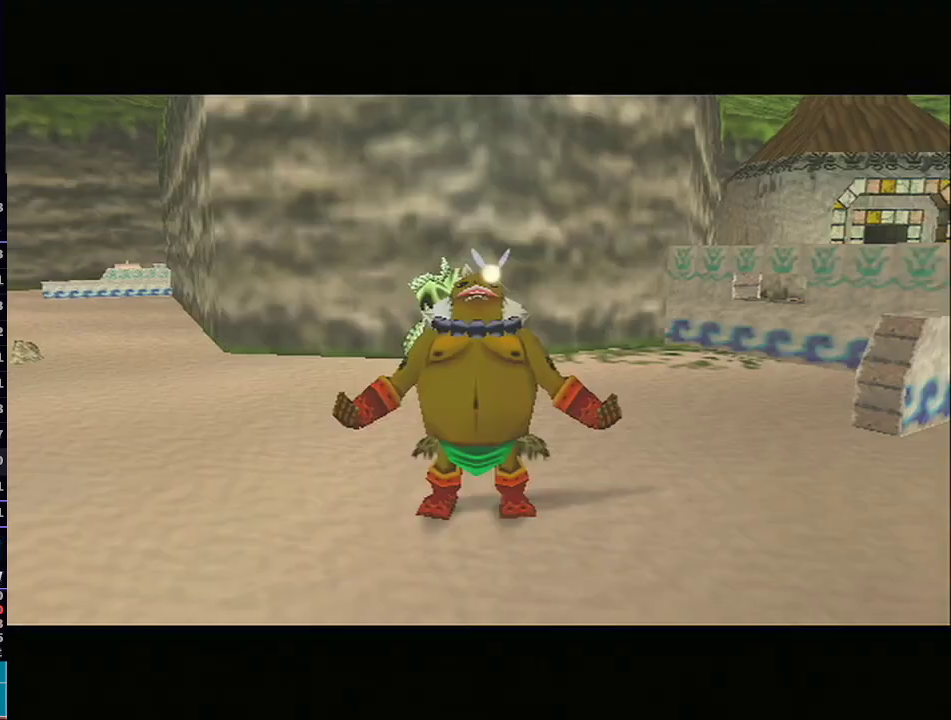
{"buttons": [], "left_stick": "down", "right_stick": "center", "events": [[350, "START", "down"], [417, "START", "up"]]}
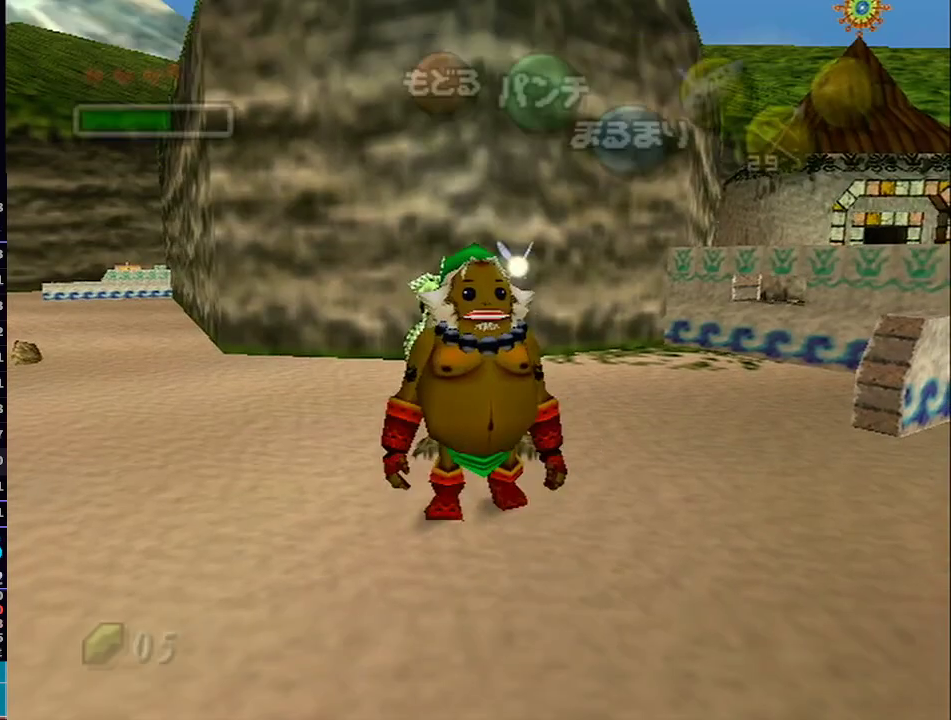
{"buttons": ["L1"], "left_stick": "center", "right_stick": "center", "events": [[17, "START", "down"], [67, "START", "up"], [283, "left_stick", "center"], [500, "L1", "down"]]}
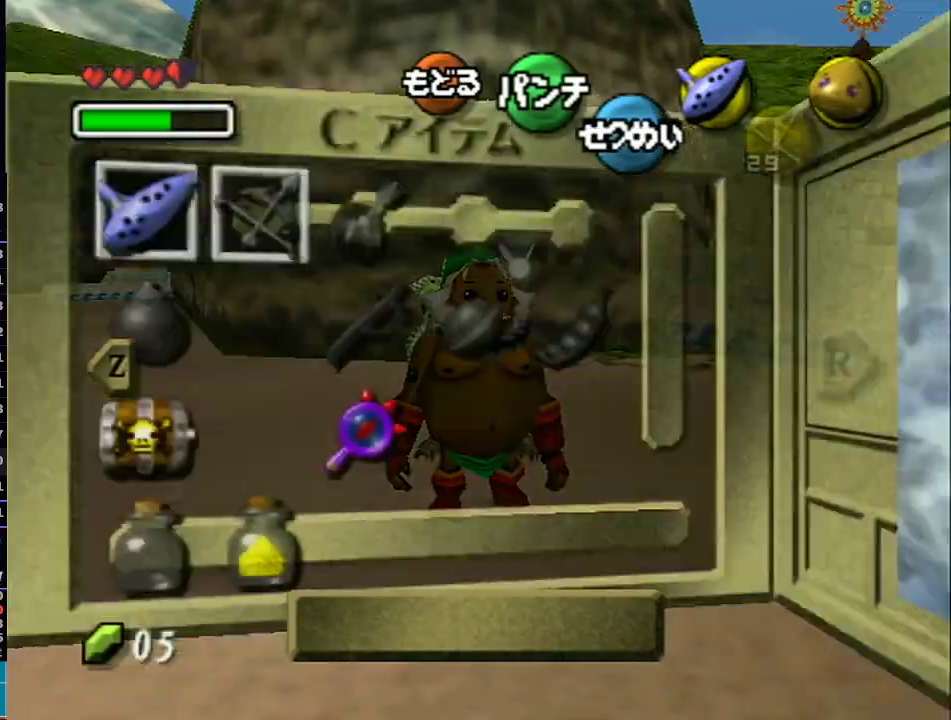
{"buttons": [], "left_stick": "center", "right_stick": "center", "events": [[233, "L1", "up"], [350, "left_stick", "down-left"], [433, "left_stick", "center"]]}
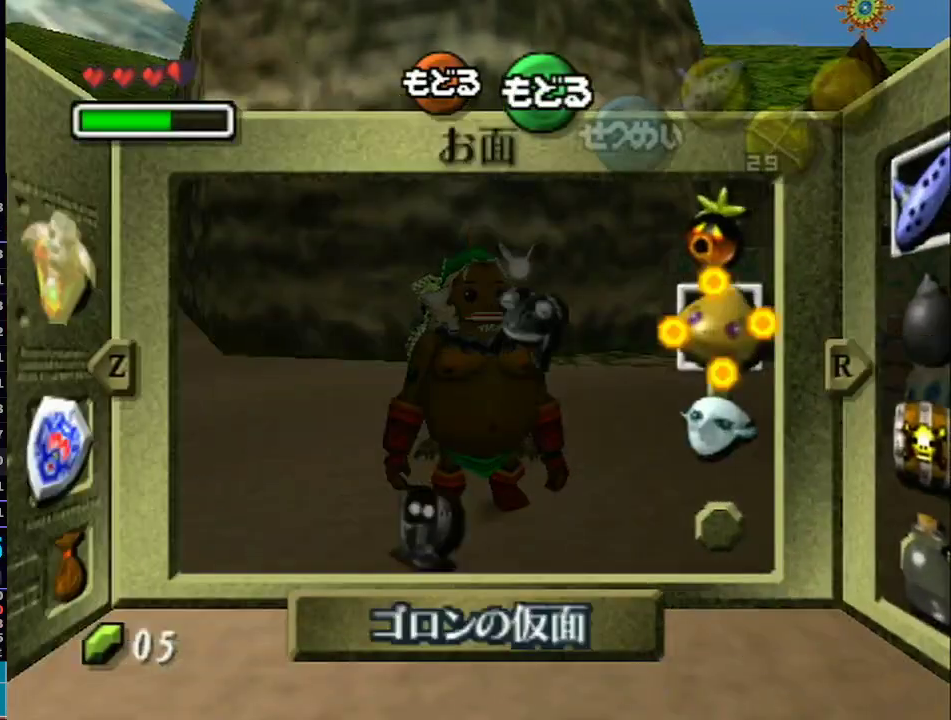
{"buttons": [], "left_stick": "center", "right_stick": "center", "events": [[83, "left_stick", "down"], [100, "Y", "down"], [200, "Y", "up"], [200, "left_stick", "center"]]}
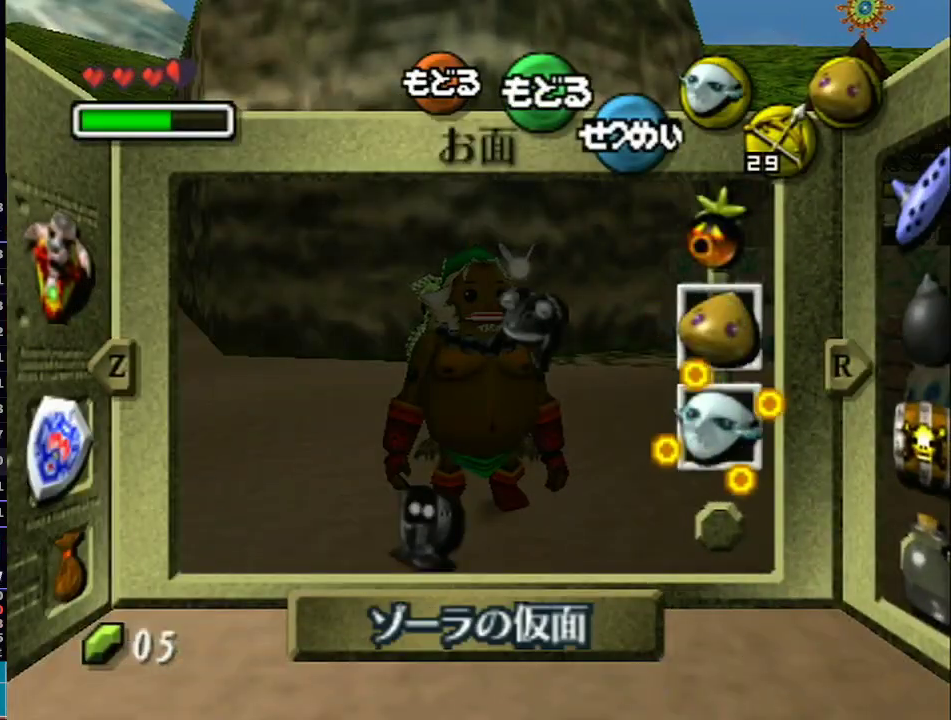
{"buttons": [], "left_stick": "down", "right_stick": "center", "events": [[33, "START", "down"], [133, "left_stick", "down"], [167, "START", "up"]]}
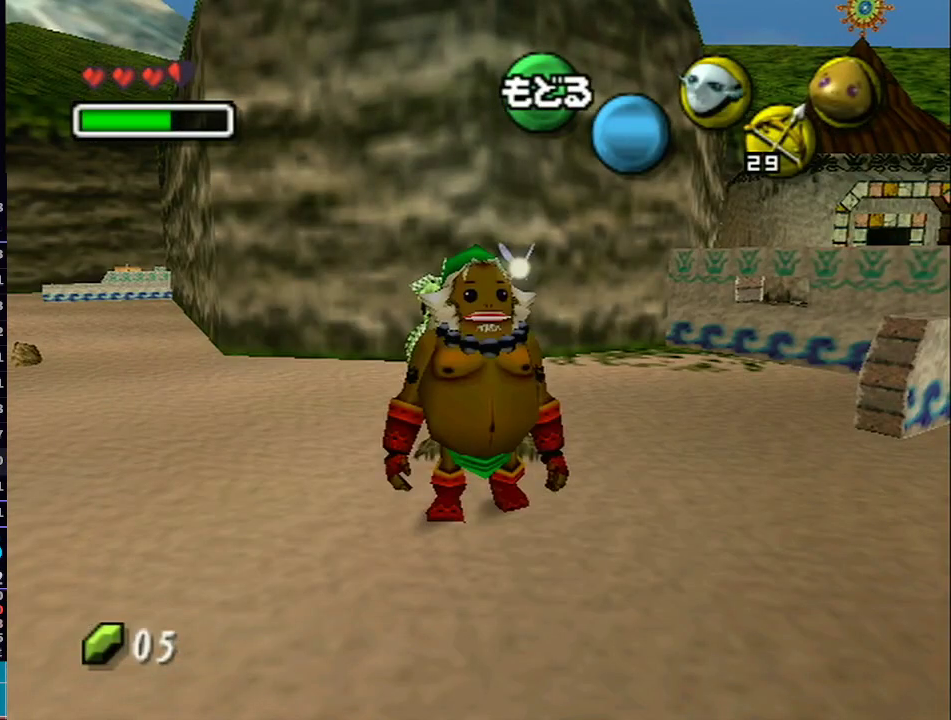
{"buttons": ["A", "L1"], "left_stick": "down-right", "right_stick": "center", "events": [[133, "left_stick", "down-right"], [283, "A", "down"], [283, "L1", "down"]]}
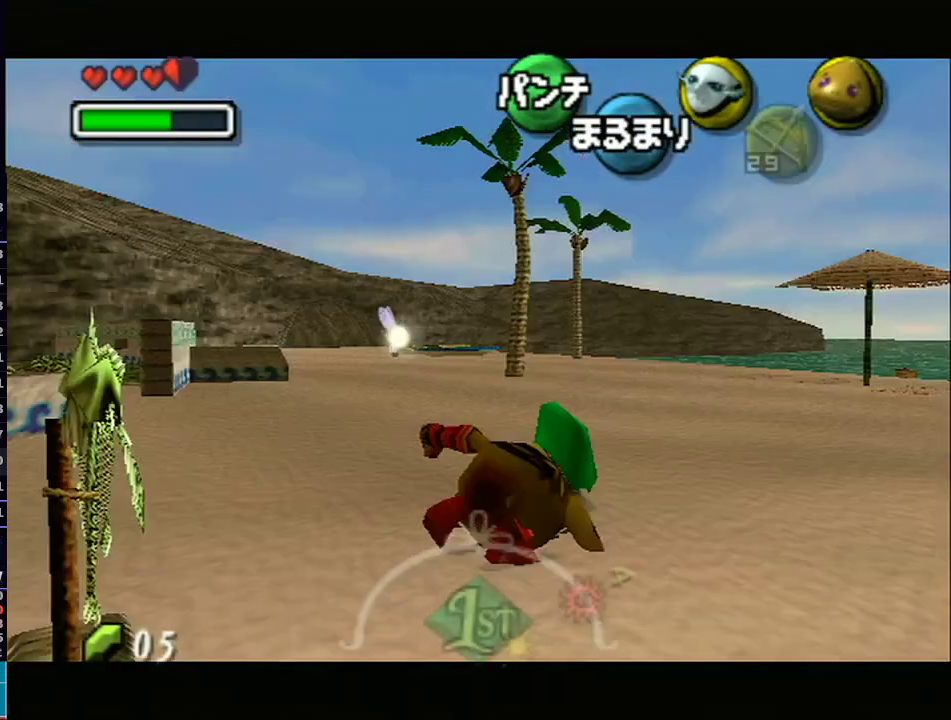
{"buttons": ["A", "L1"], "left_stick": "up", "right_stick": "center", "events": [[33, "left_stick", "up-right"], [133, "left_stick", "up"]]}
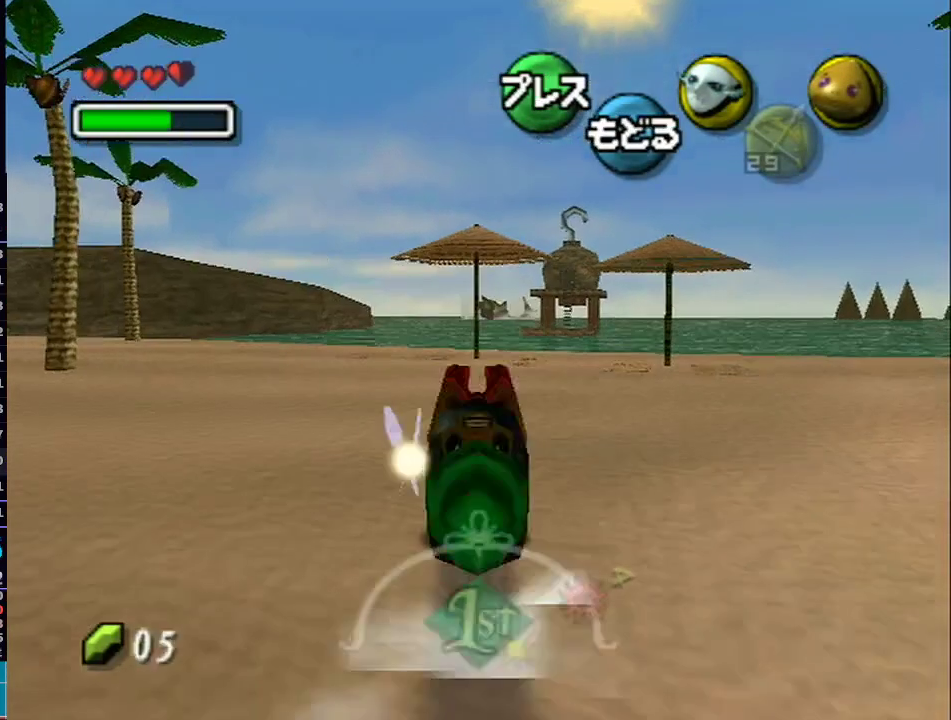
{"buttons": ["A", "L1"], "left_stick": "up", "right_stick": "center", "events": []}
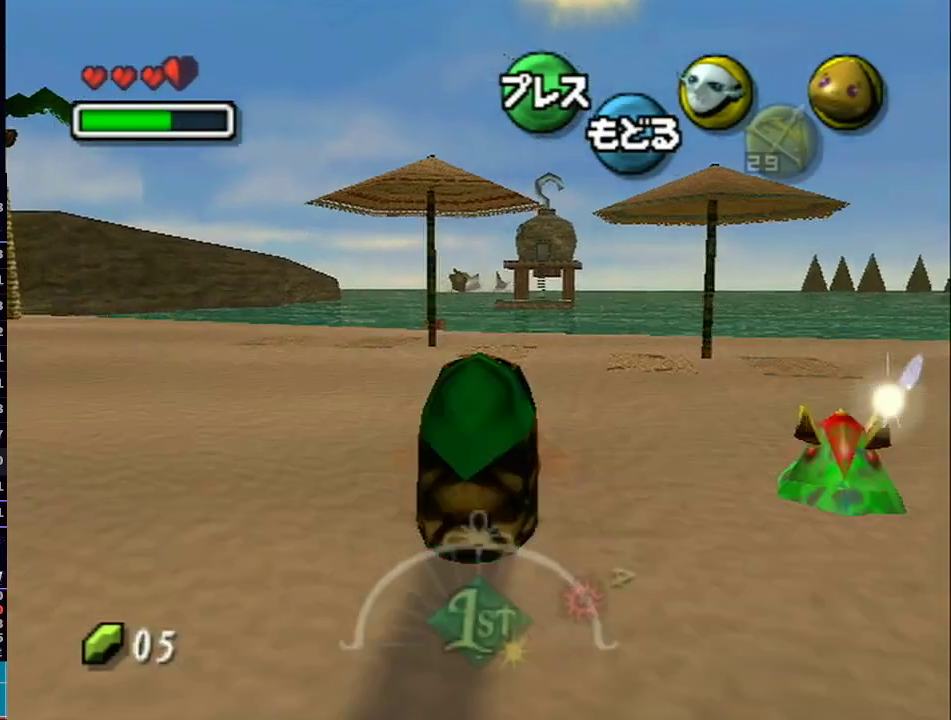
{"buttons": ["A", "L1"], "left_stick": "up", "right_stick": "center", "events": []}
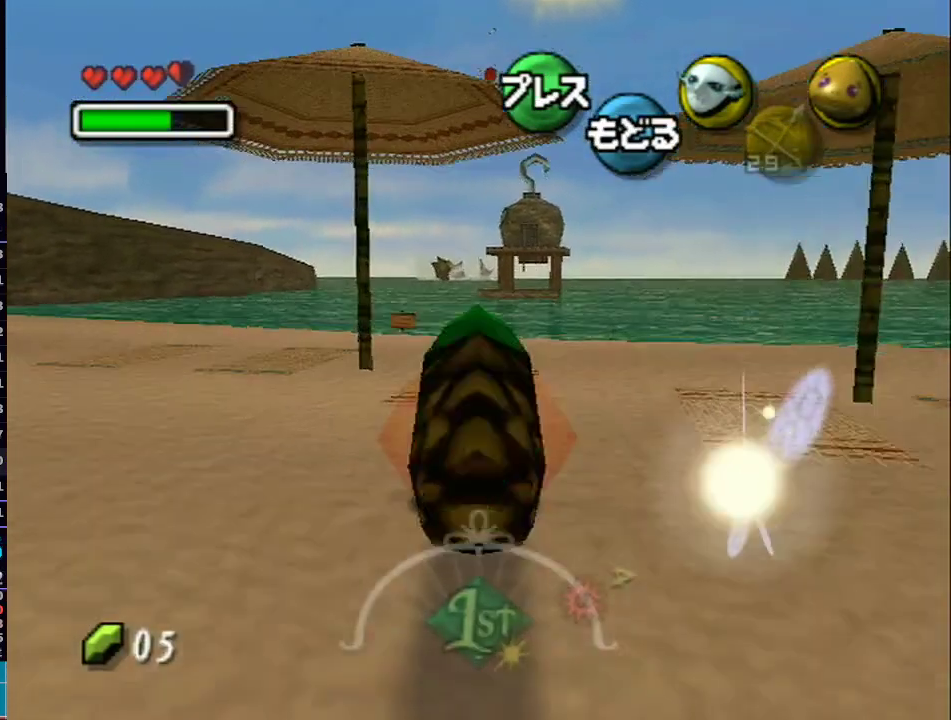
{"buttons": ["A", "L1"], "left_stick": "up", "right_stick": "center", "events": []}
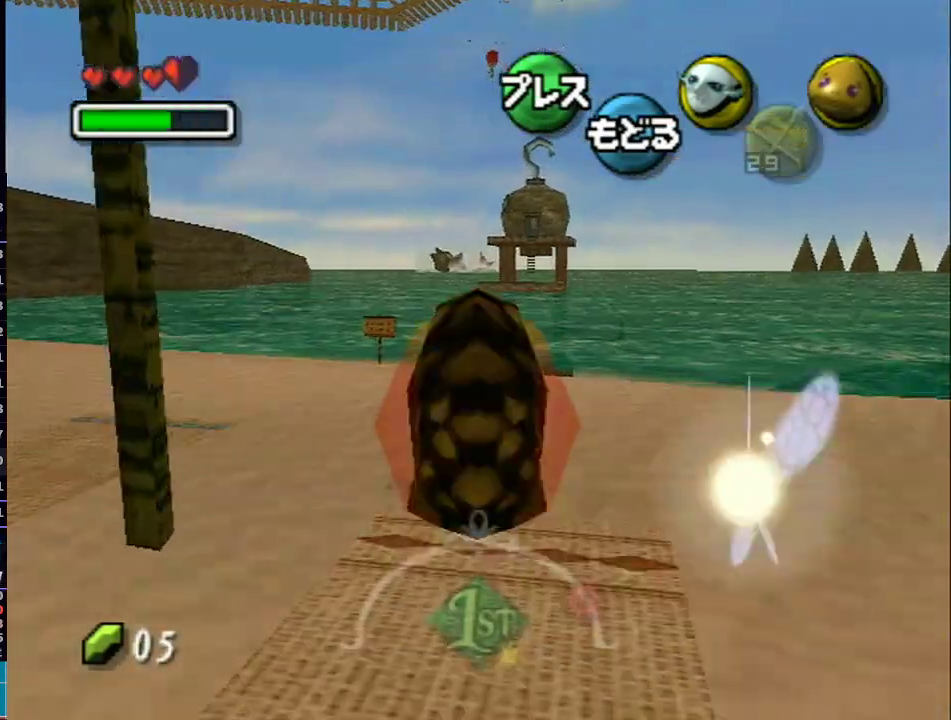
{"buttons": ["A", "L1"], "left_stick": "up", "right_stick": "center", "events": []}
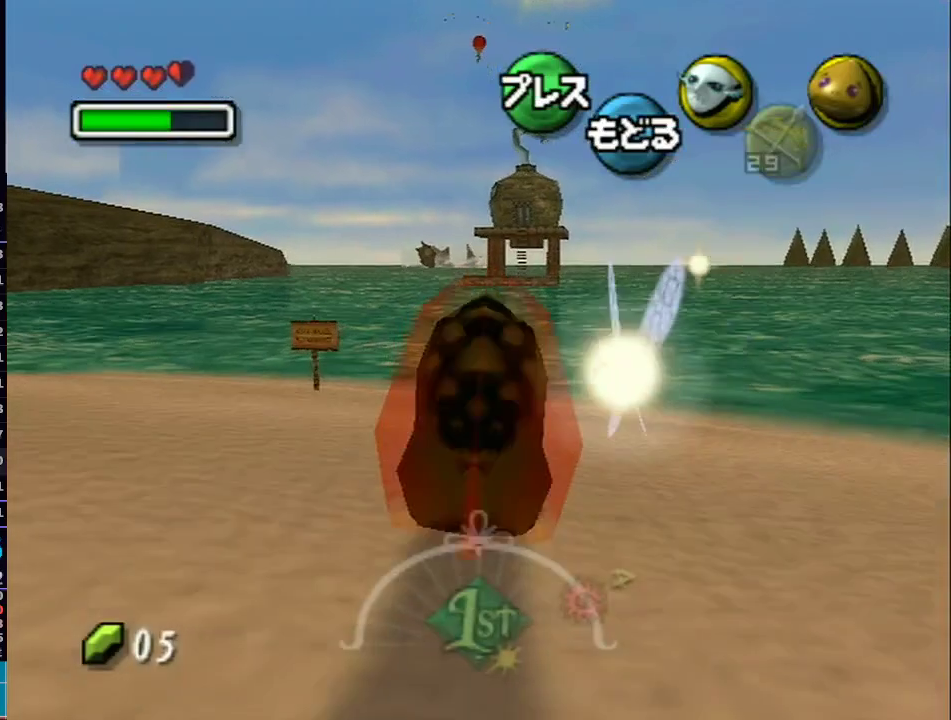
{"buttons": ["A", "L1"], "left_stick": "up", "right_stick": "center", "events": []}
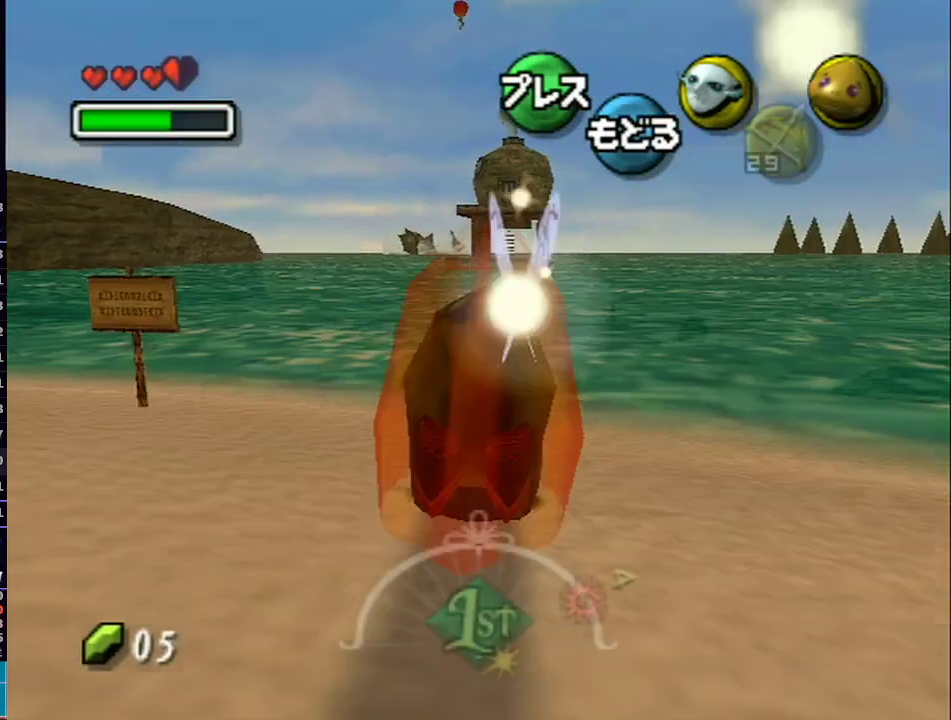
{"buttons": ["Y", "L1"], "left_stick": "up", "right_stick": "center", "events": [[250, "A", "up"], [483, "Y", "down"]]}
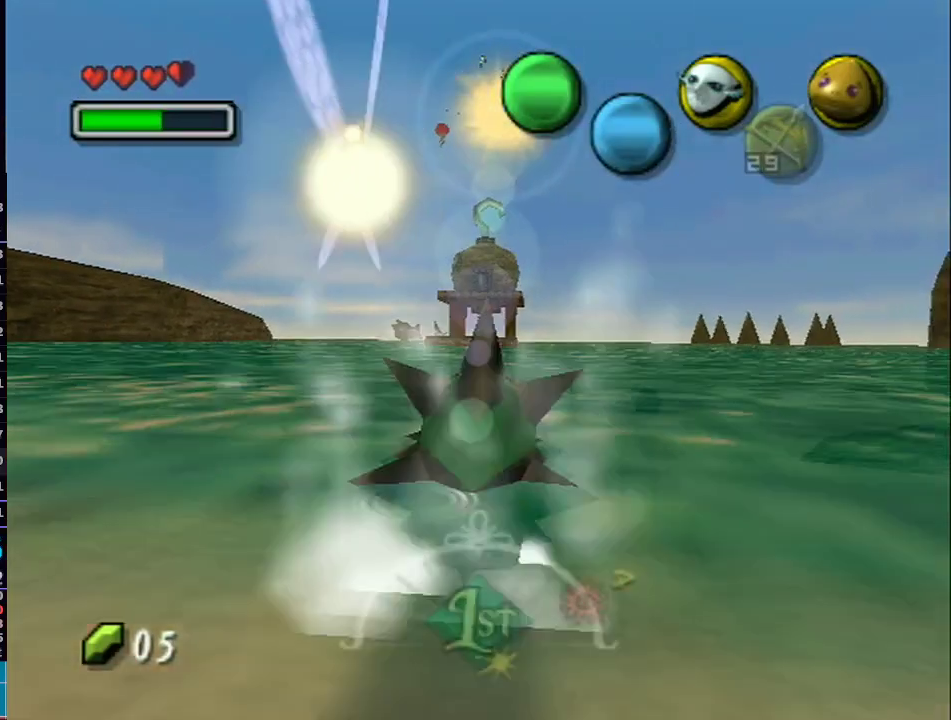
{"buttons": ["L1"], "left_stick": "up", "right_stick": "center", "events": [[17, "Y", "up"], [100, "Y", "down"], [167, "Y", "up"], [200, "Y", "down"], [250, "Y", "up"], [350, "Y", "down"], [383, "Y", "up"], [417, "Y", "down"], [467, "Y", "up"]]}
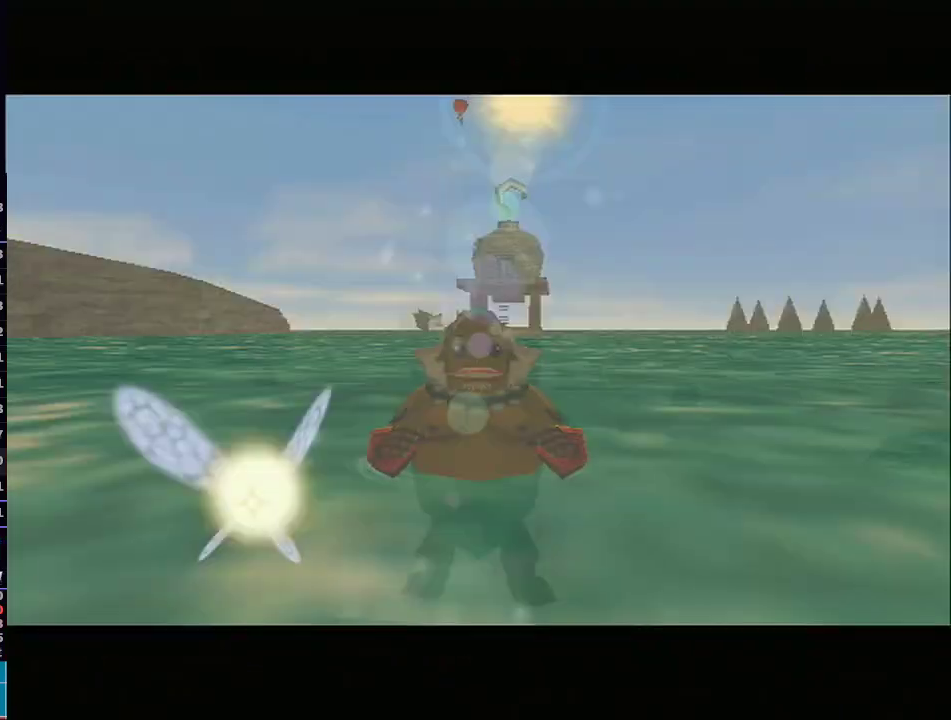
{"buttons": ["L1"], "left_stick": "up", "right_stick": "center", "events": [[33, "Y", "down"], [133, "Y", "up"], [167, "Y", "down"], [267, "Y", "up"]]}
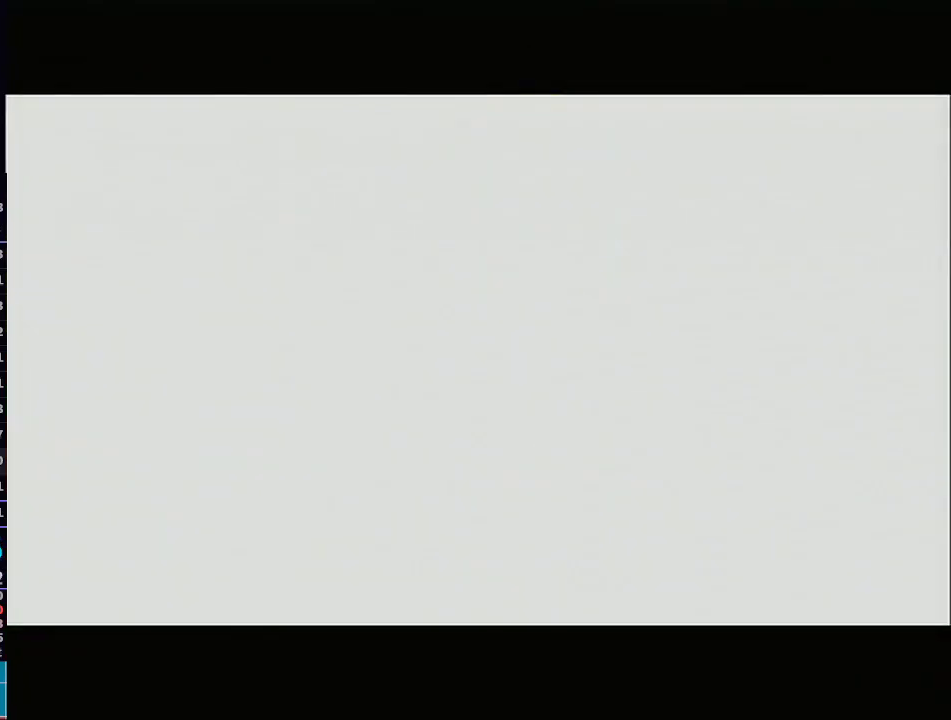
{"buttons": ["L1"], "left_stick": "up", "right_stick": "center", "events": []}
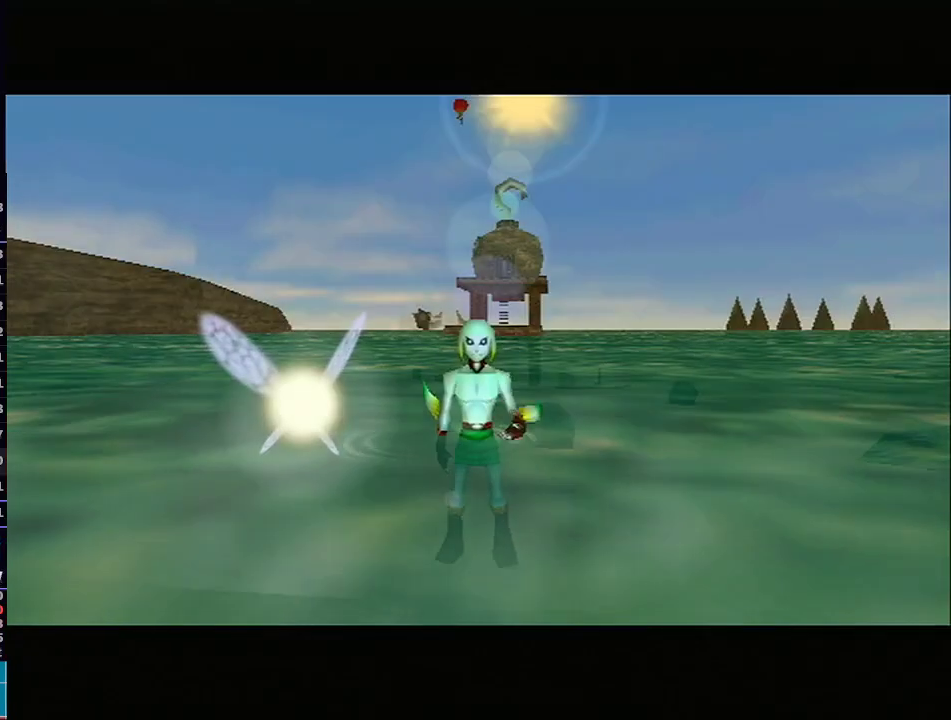
{"buttons": ["A", "L1"], "left_stick": "up", "right_stick": "center", "events": [[250, "A", "down"]]}
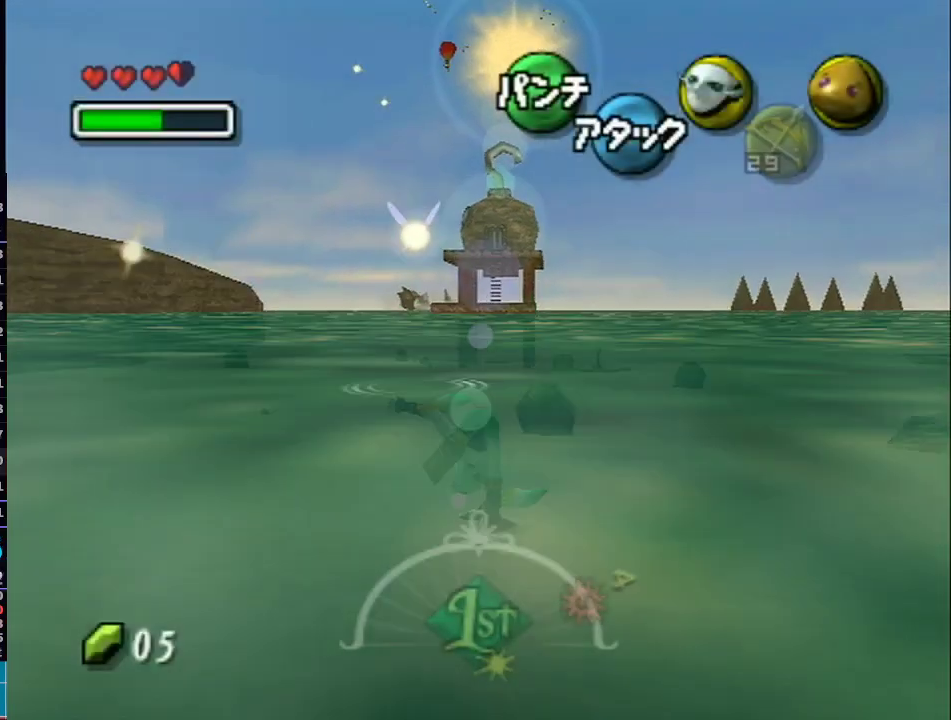
{"buttons": ["A", "L1"], "left_stick": "up", "right_stick": "center", "events": []}
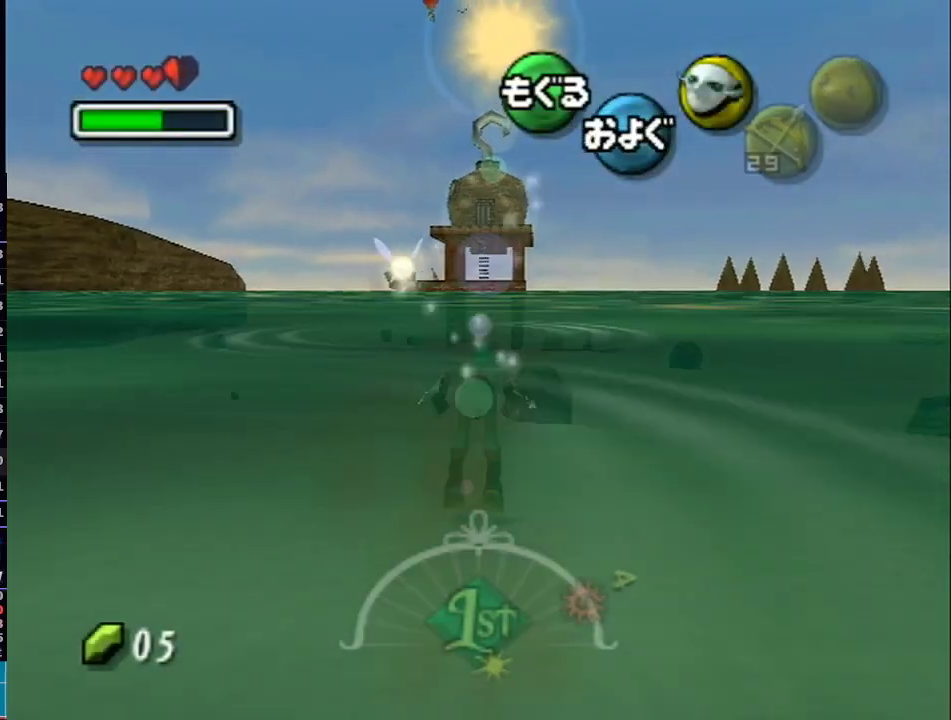
{"buttons": ["A", "L1"], "left_stick": "up", "right_stick": "center", "events": []}
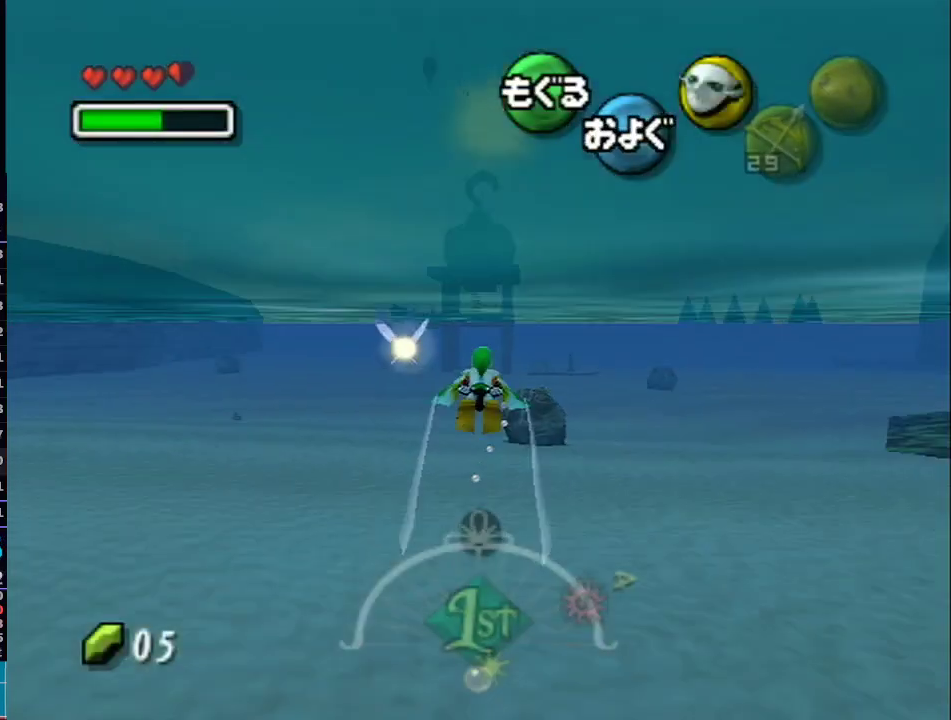
{"buttons": ["A", "L1"], "left_stick": "down", "right_stick": "center", "events": [[383, "left_stick", "down"]]}
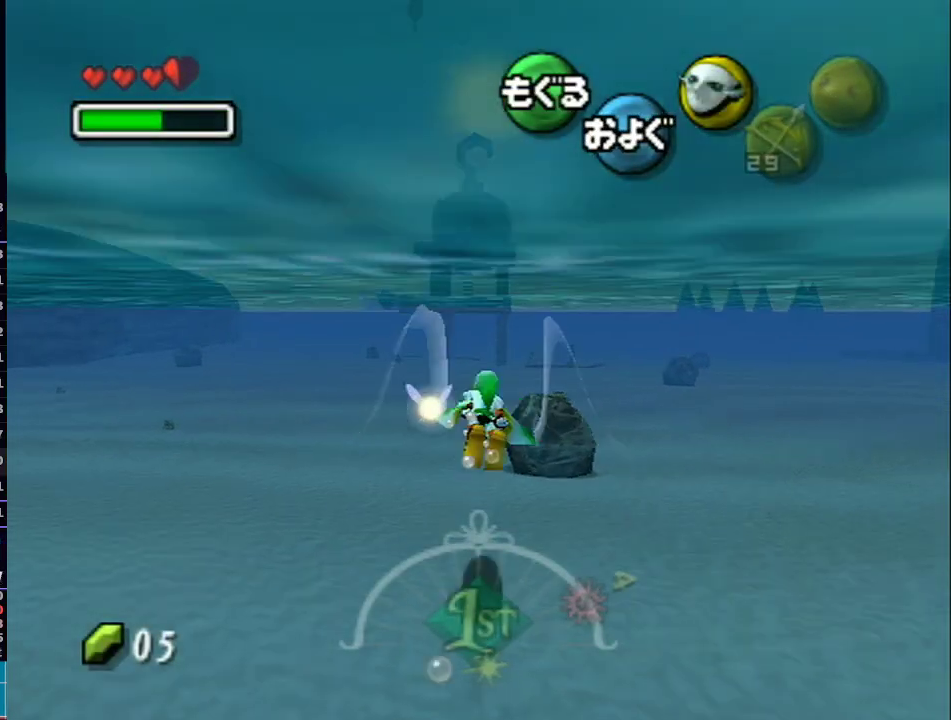
{"buttons": ["A"], "left_stick": "center", "right_stick": "center", "events": [[250, "left_stick", "center"], [417, "L1", "up"]]}
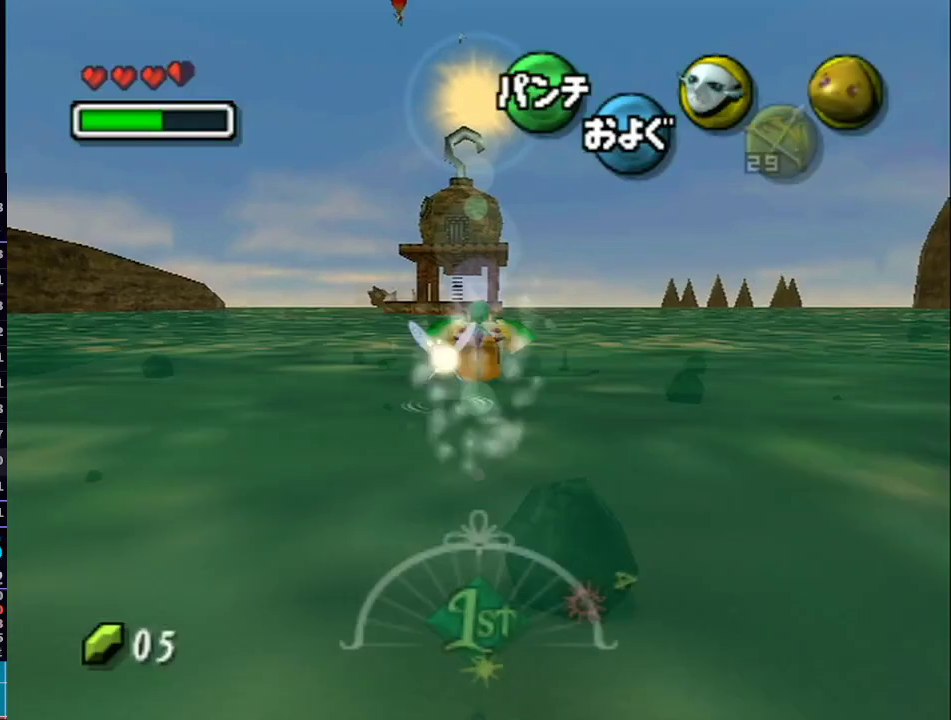
{"buttons": ["A"], "left_stick": "center", "right_stick": "center", "events": []}
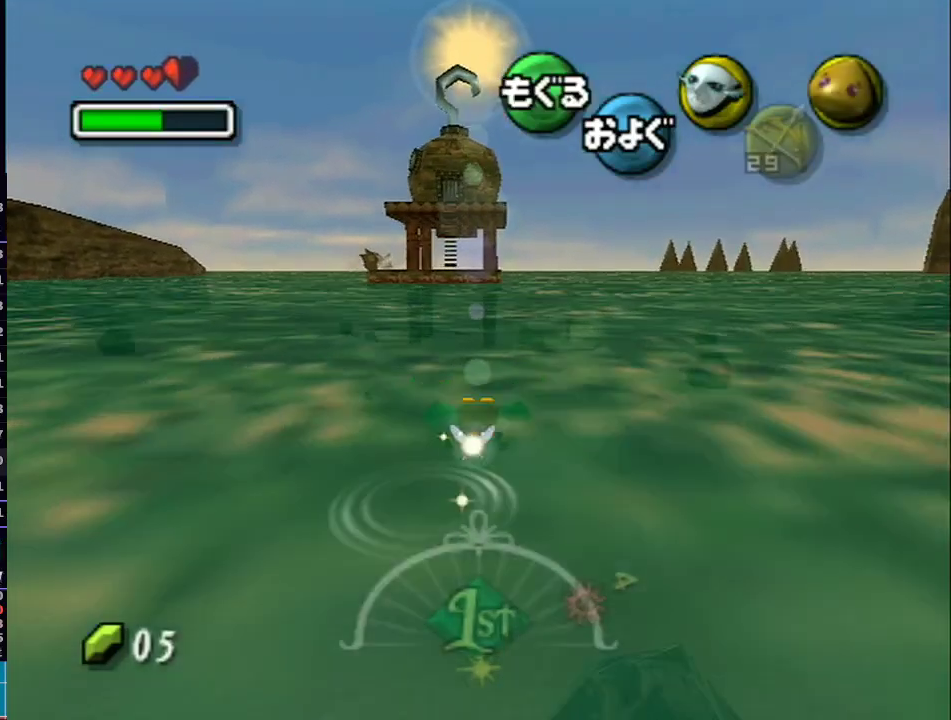
{"buttons": ["A"], "left_stick": "center", "right_stick": "center", "events": [[67, "left_stick", "down"], [317, "left_stick", "center"]]}
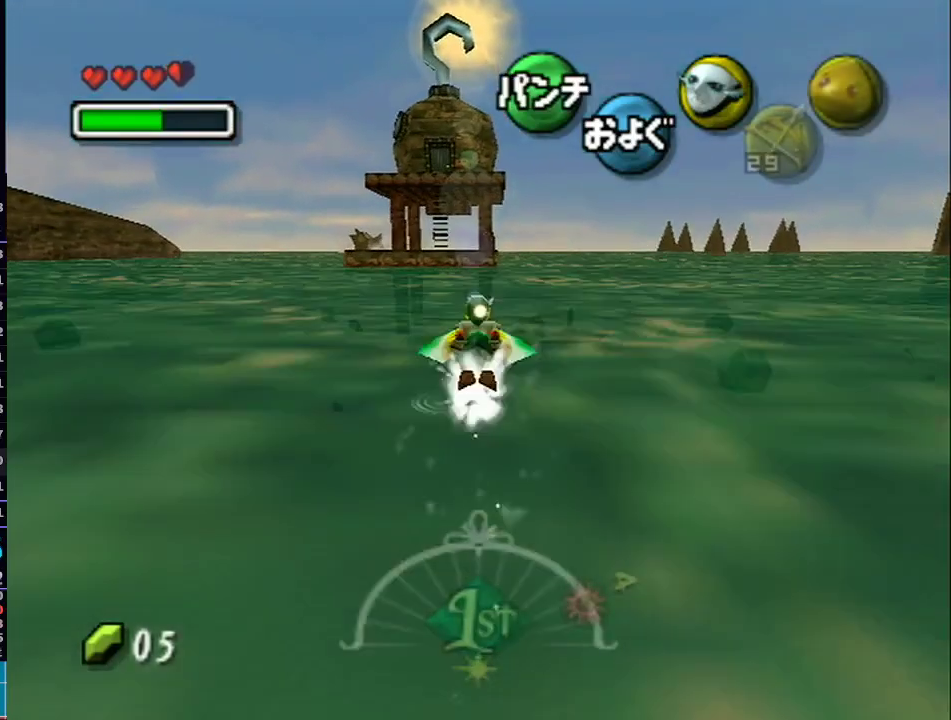
{"buttons": ["A"], "left_stick": "center", "right_stick": "center", "events": []}
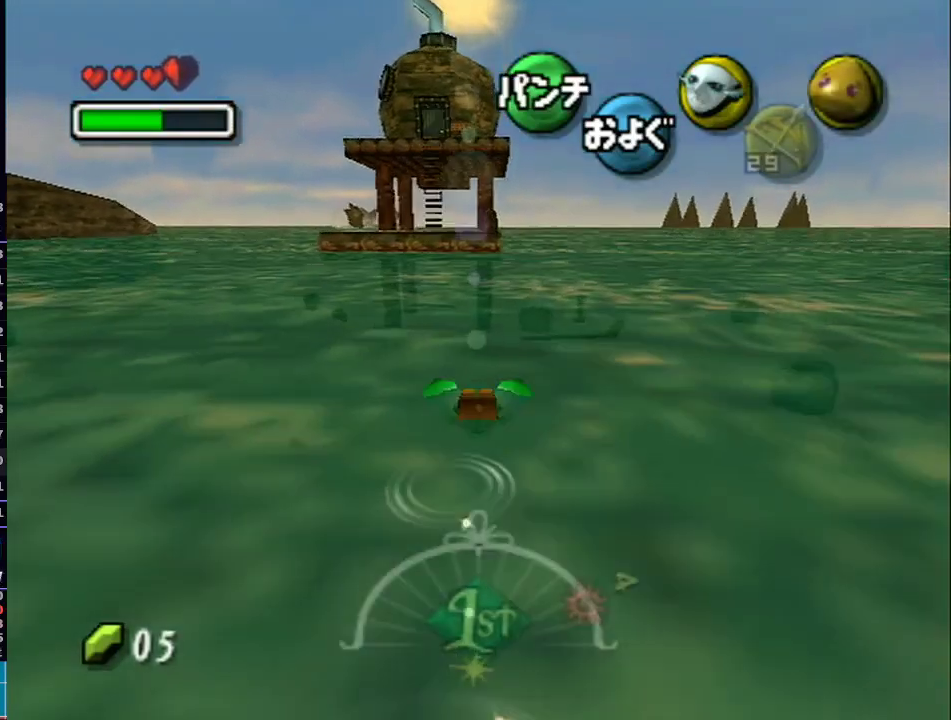
{"buttons": ["A"], "left_stick": "center", "right_stick": "center", "events": [[133, "left_stick", "down"], [417, "left_stick", "center"]]}